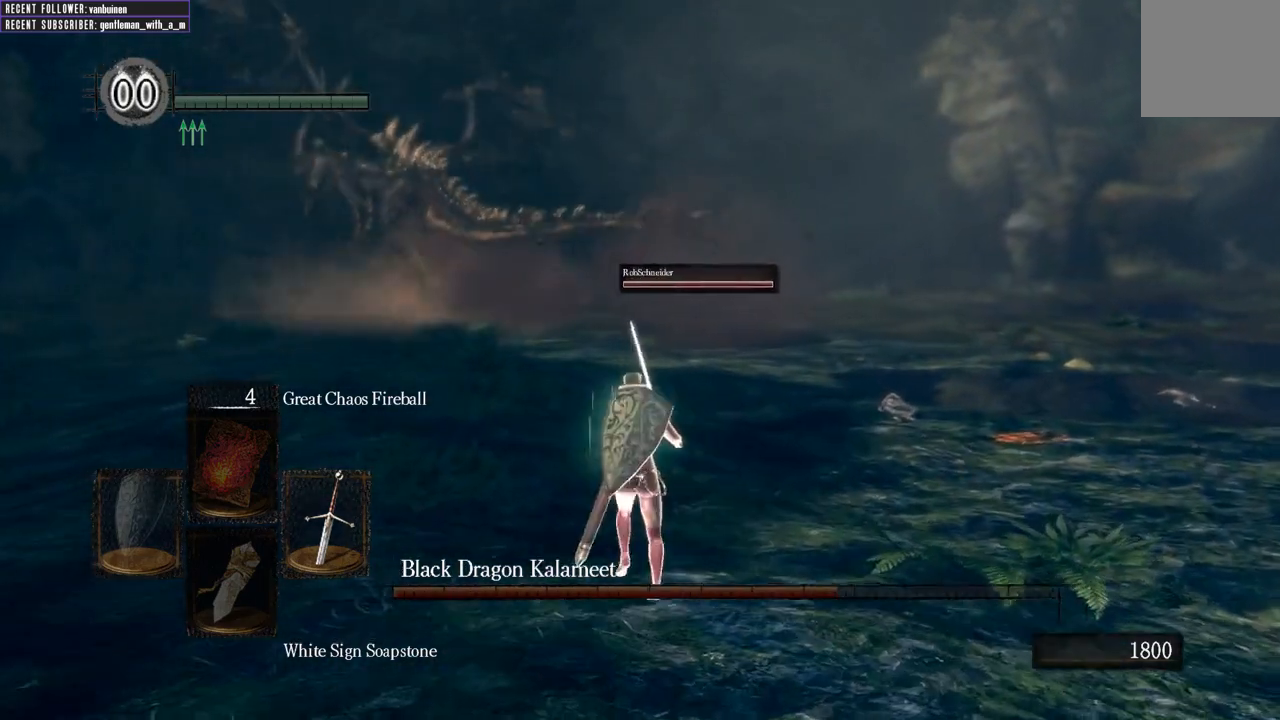
Gameplay with a controller (Xbox layout); each line is a JSON object with the inputs held at the frame after it. "events" lists button and stick changes between this image and that frame as [ms after this image, input, new state], when the widget could be followed in between. Not read: L3.
{"buttons": ["B"], "left_stick": "up-left", "right_stick": "center", "events": [[133, "left_stick", "up-left"], [183, "right_stick", "center"]]}
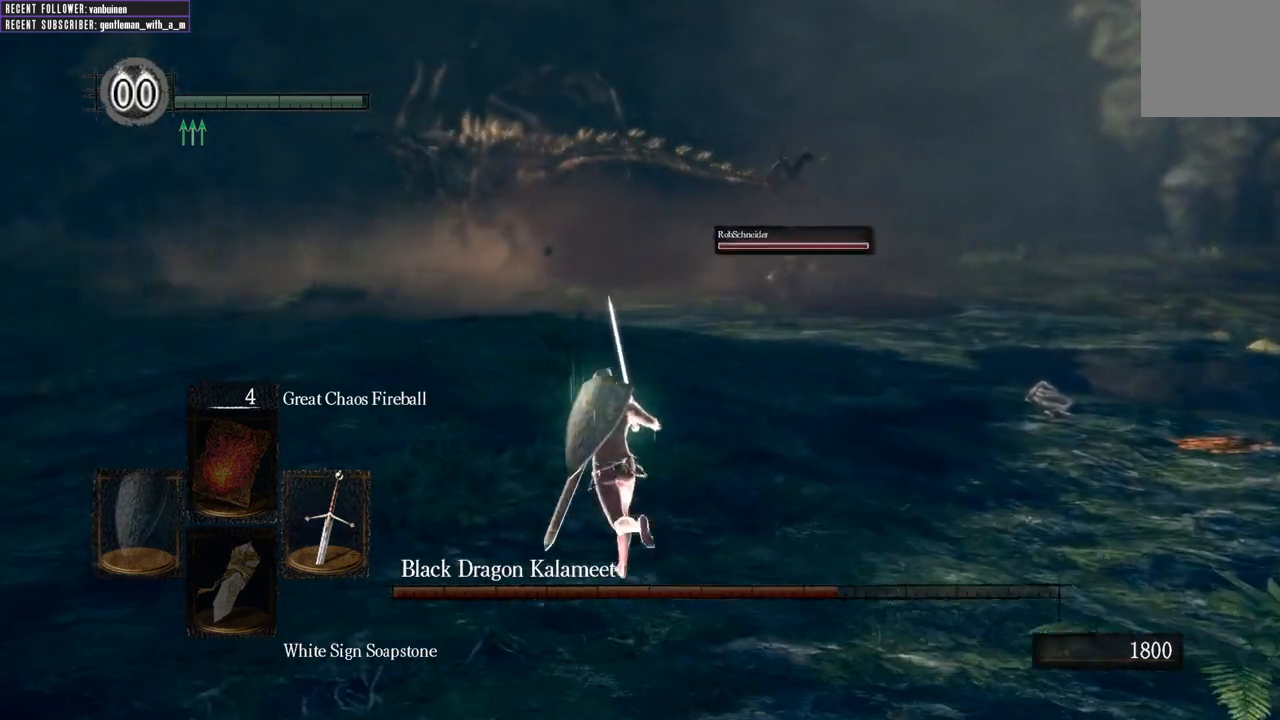
{"buttons": ["B"], "left_stick": "up-left", "right_stick": "center", "events": []}
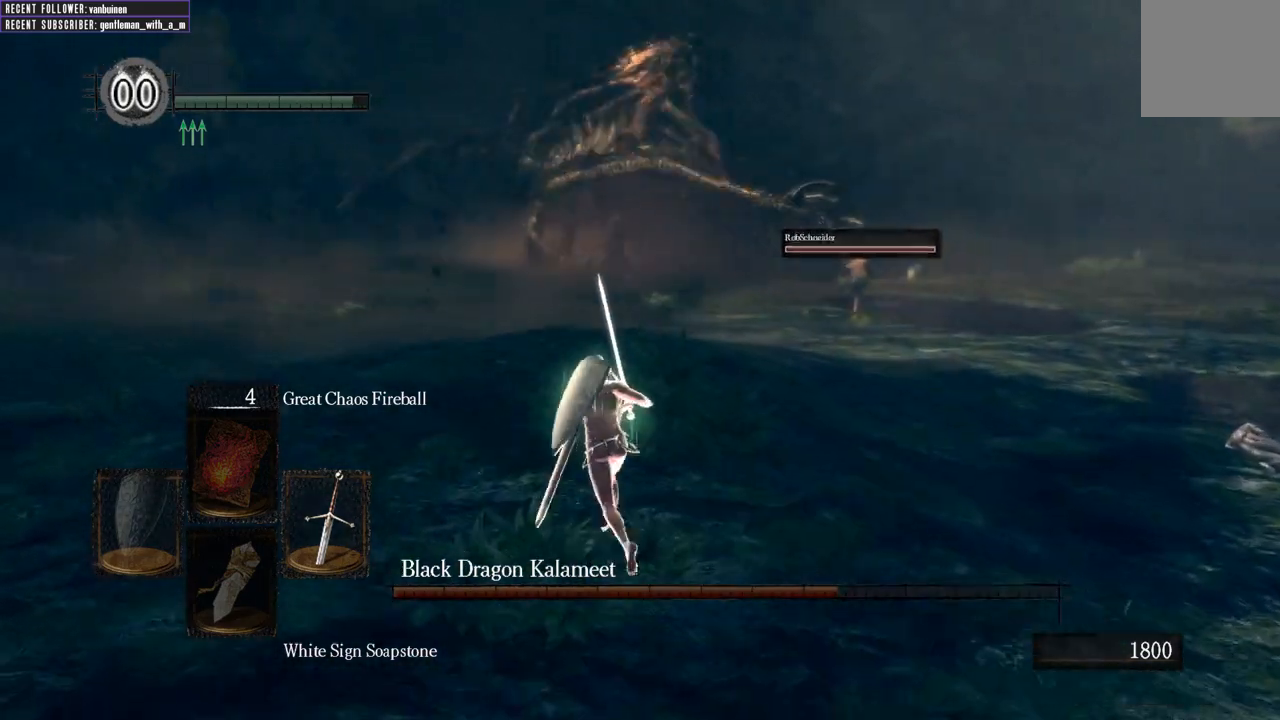
{"buttons": ["B"], "left_stick": "up-left", "right_stick": "center", "events": []}
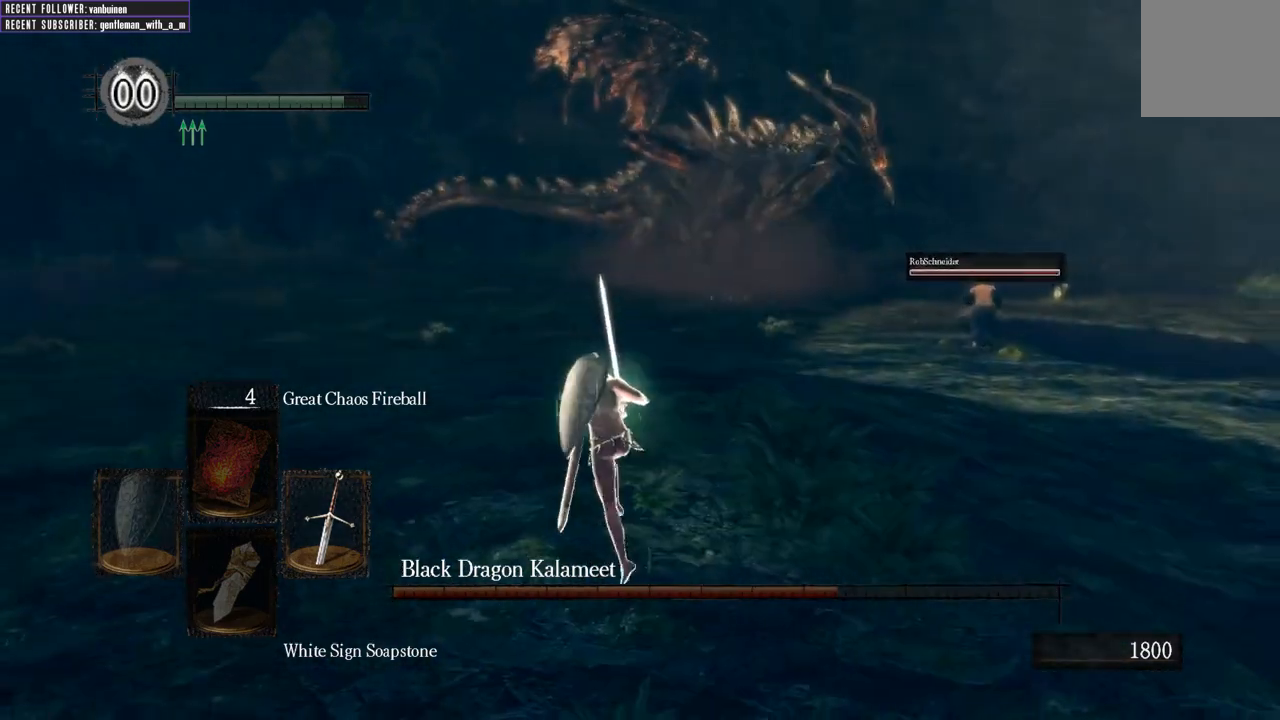
{"buttons": ["B"], "left_stick": "up-left", "right_stick": "right", "events": [[433, "right_stick", "right"]]}
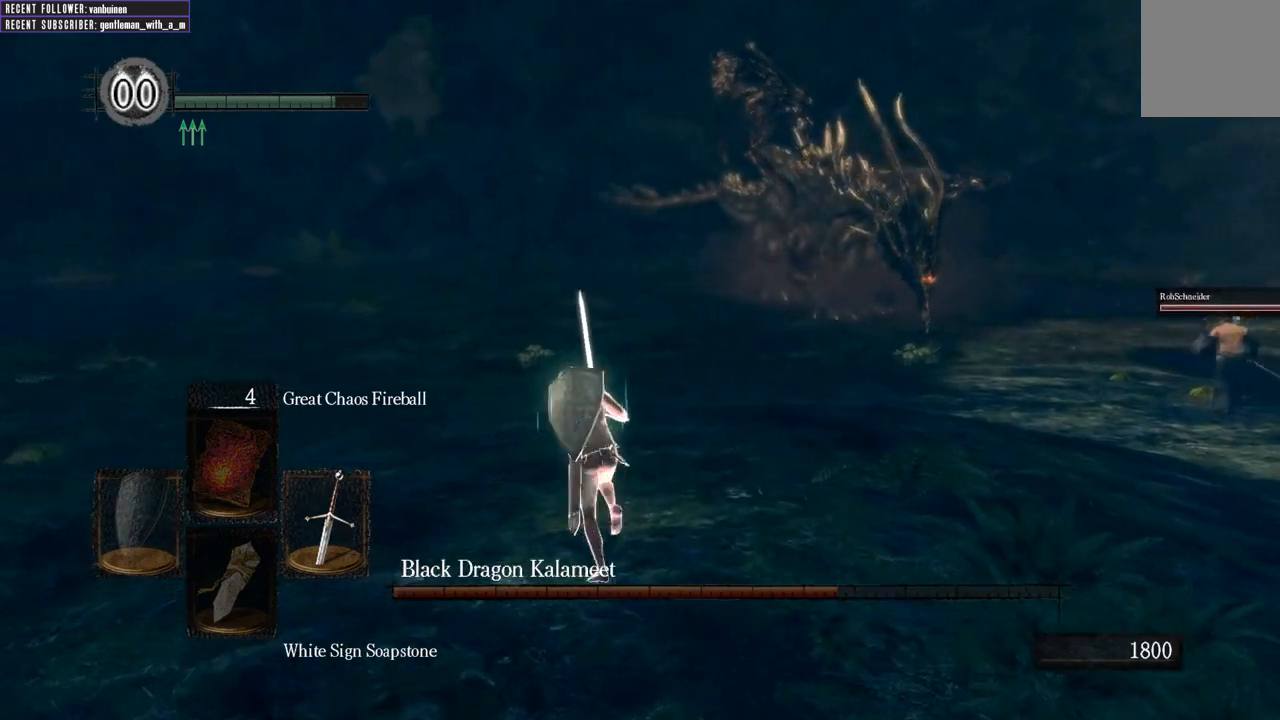
{"buttons": ["B"], "left_stick": "up-left", "right_stick": "right", "events": [[200, "right_stick", "center"], [500, "right_stick", "right"]]}
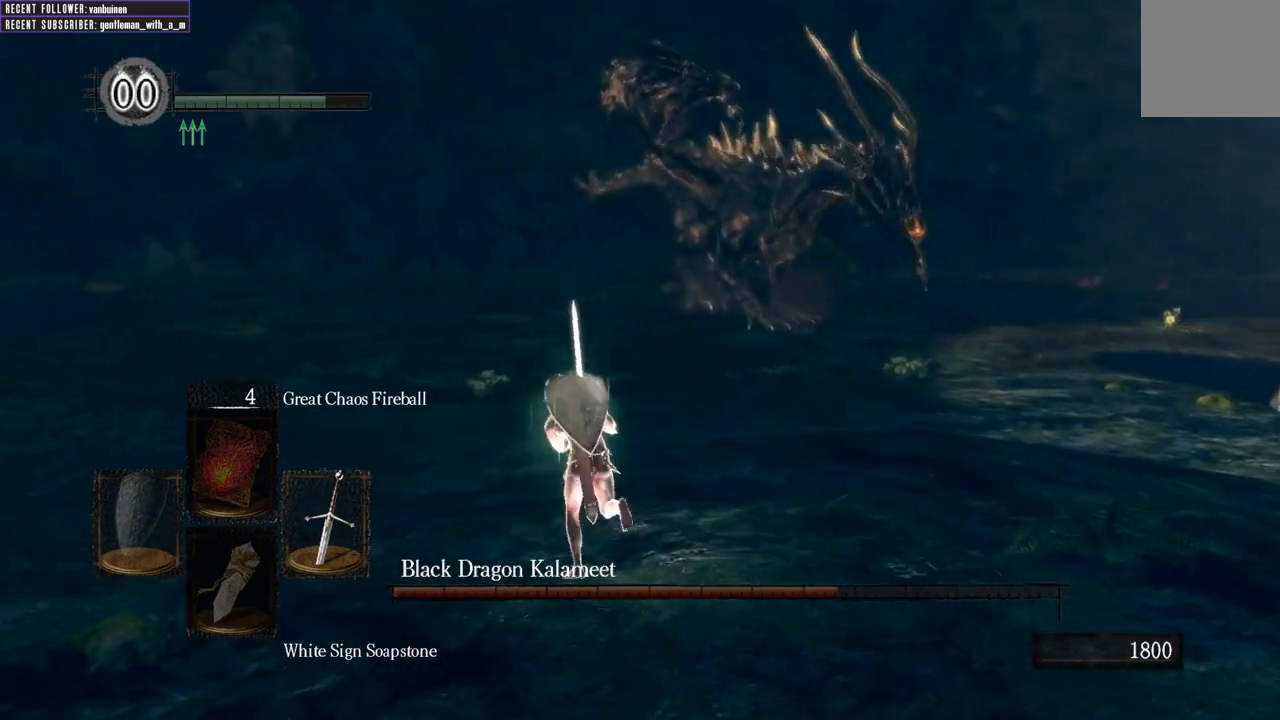
{"buttons": ["B"], "left_stick": "up-left", "right_stick": "right", "events": [[83, "B", "up"], [200, "right_stick", "center"], [350, "B", "down"], [500, "right_stick", "right"]]}
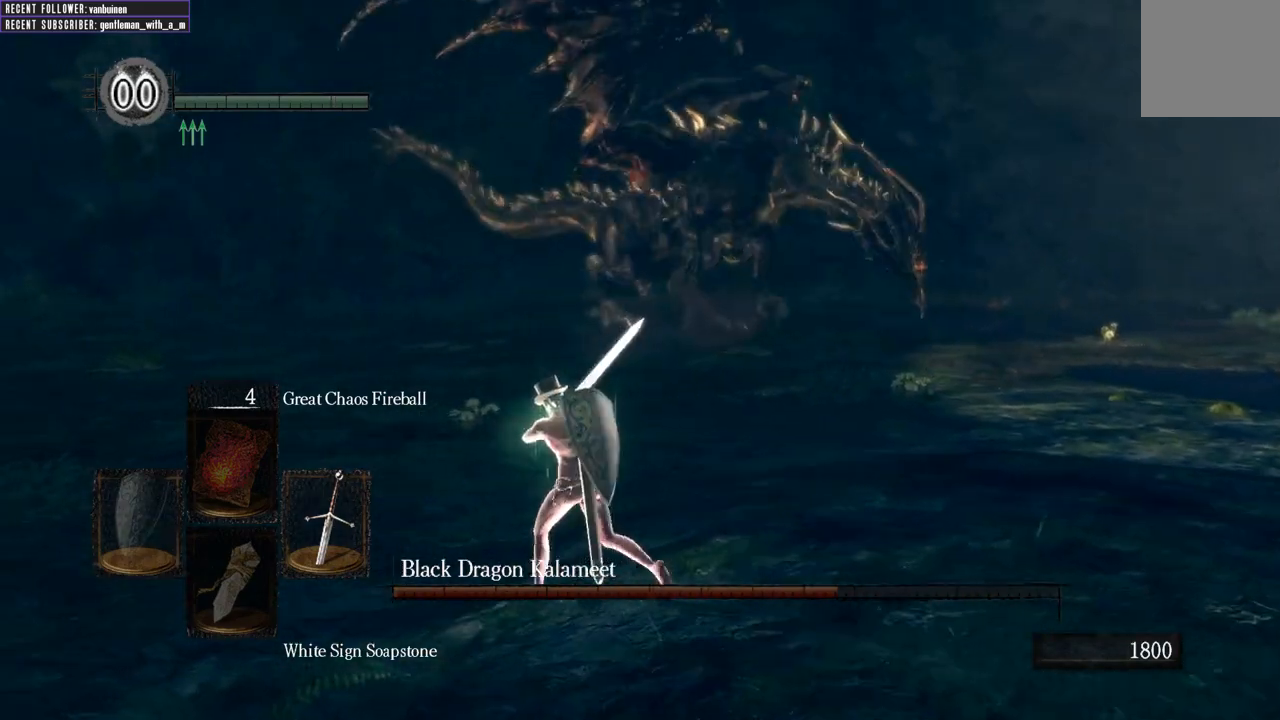
{"buttons": ["B", "L1"], "left_stick": "left", "right_stick": "right", "events": [[17, "L1", "down"], [267, "left_stick", "left"], [283, "right_stick", "center"], [467, "right_stick", "right"]]}
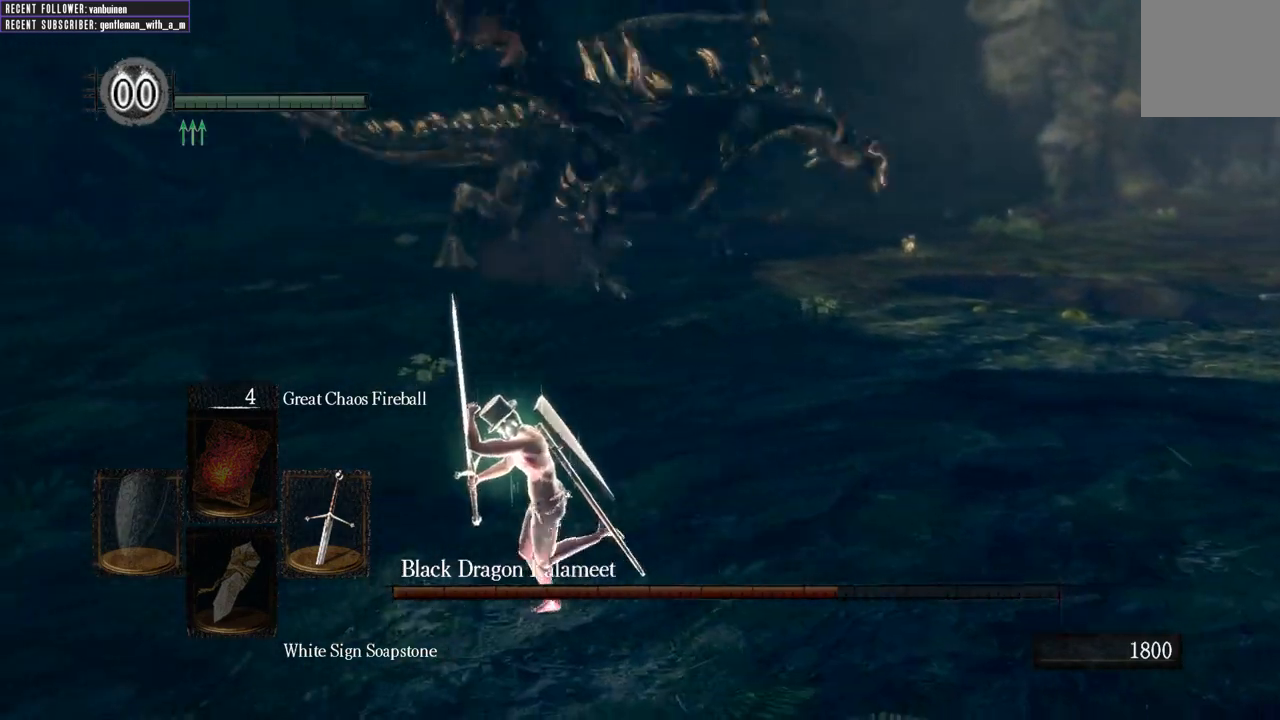
{"buttons": ["B", "L1"], "left_stick": "left", "right_stick": "right", "events": [[67, "left_stick", "down-left"], [250, "right_stick", "center"], [350, "left_stick", "left"], [450, "right_stick", "right"]]}
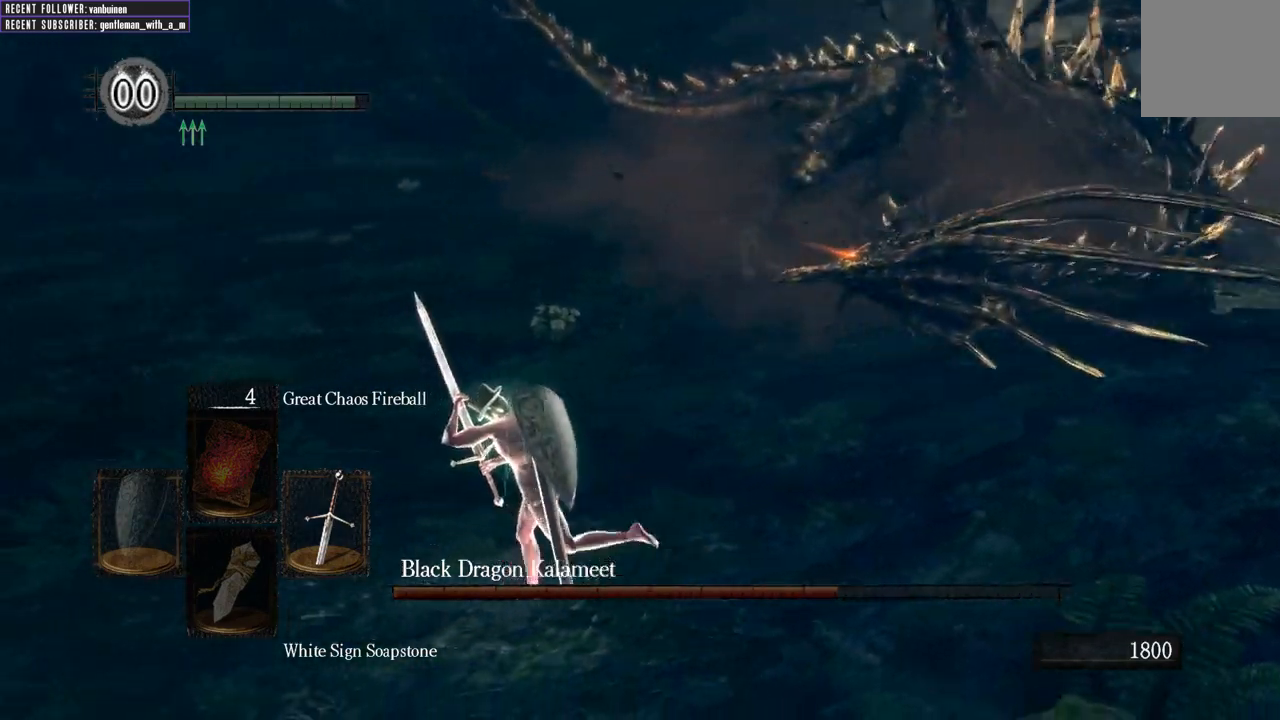
{"buttons": [], "left_stick": "left", "right_stick": "center", "events": [[67, "L1", "up"], [183, "B", "up"], [400, "right_stick", "center"]]}
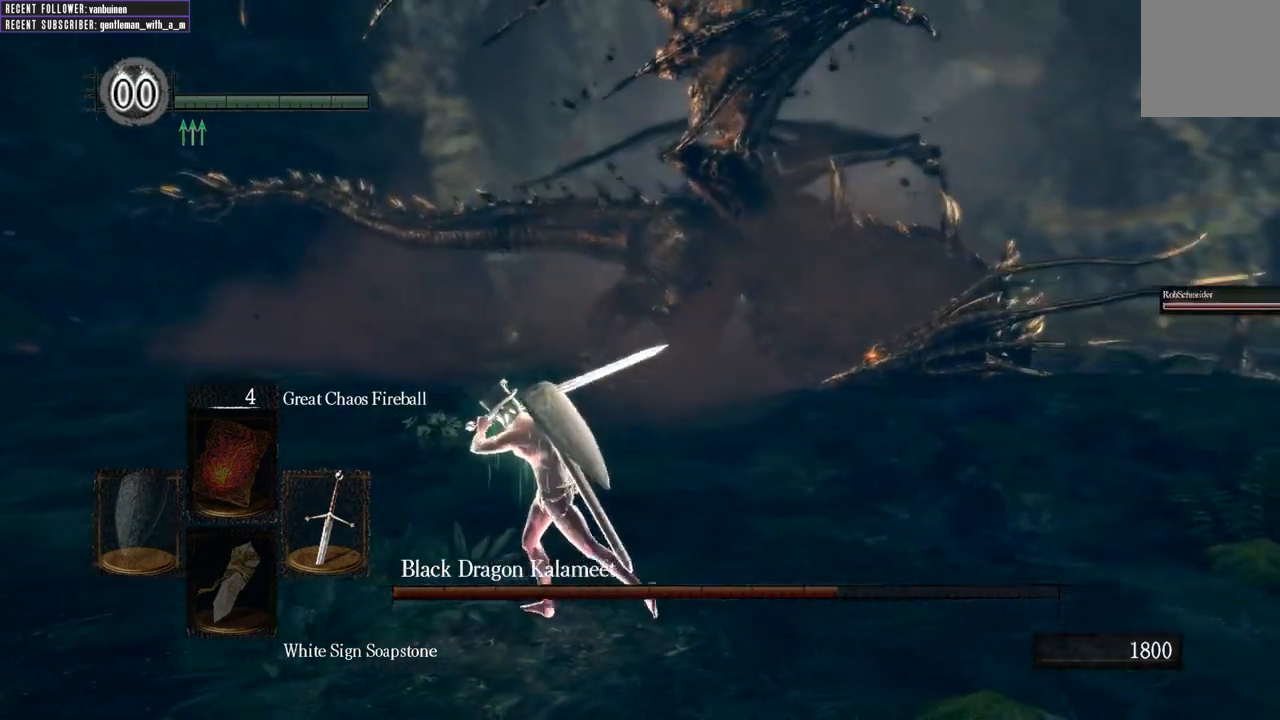
{"buttons": ["B", "L1"], "left_stick": "left", "right_stick": "center", "events": [[33, "B", "down"], [150, "L1", "down"], [167, "right_stick", "right"], [400, "right_stick", "center"]]}
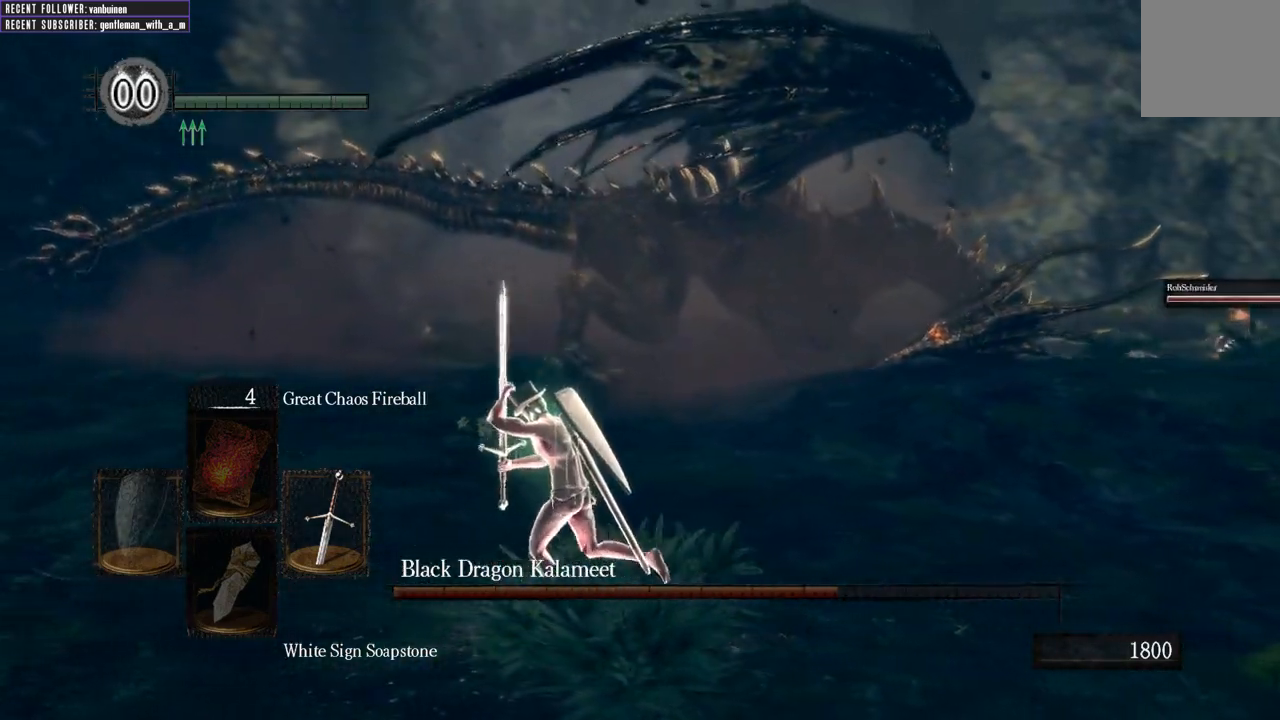
{"buttons": ["B", "L1"], "left_stick": "left", "right_stick": "right", "events": [[283, "right_stick", "right"]]}
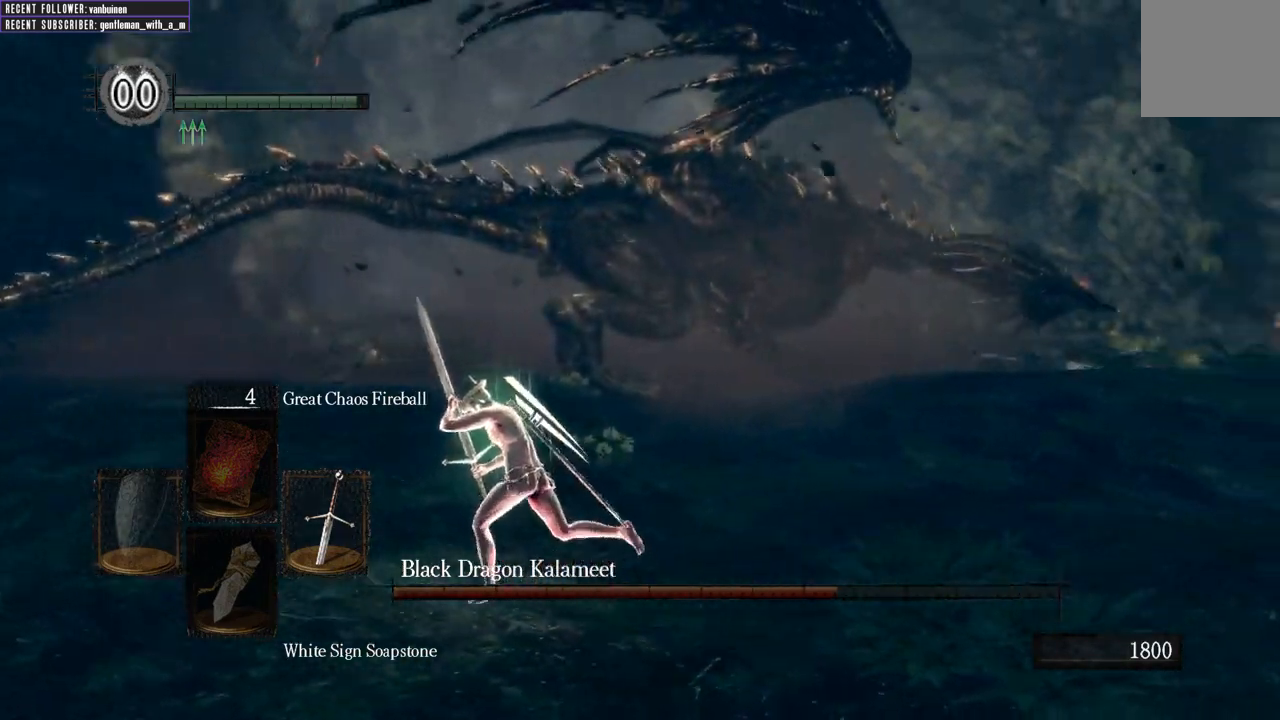
{"buttons": ["B", "L1"], "left_stick": "up-left", "right_stick": "center", "events": [[33, "right_stick", "center"], [500, "left_stick", "up-left"]]}
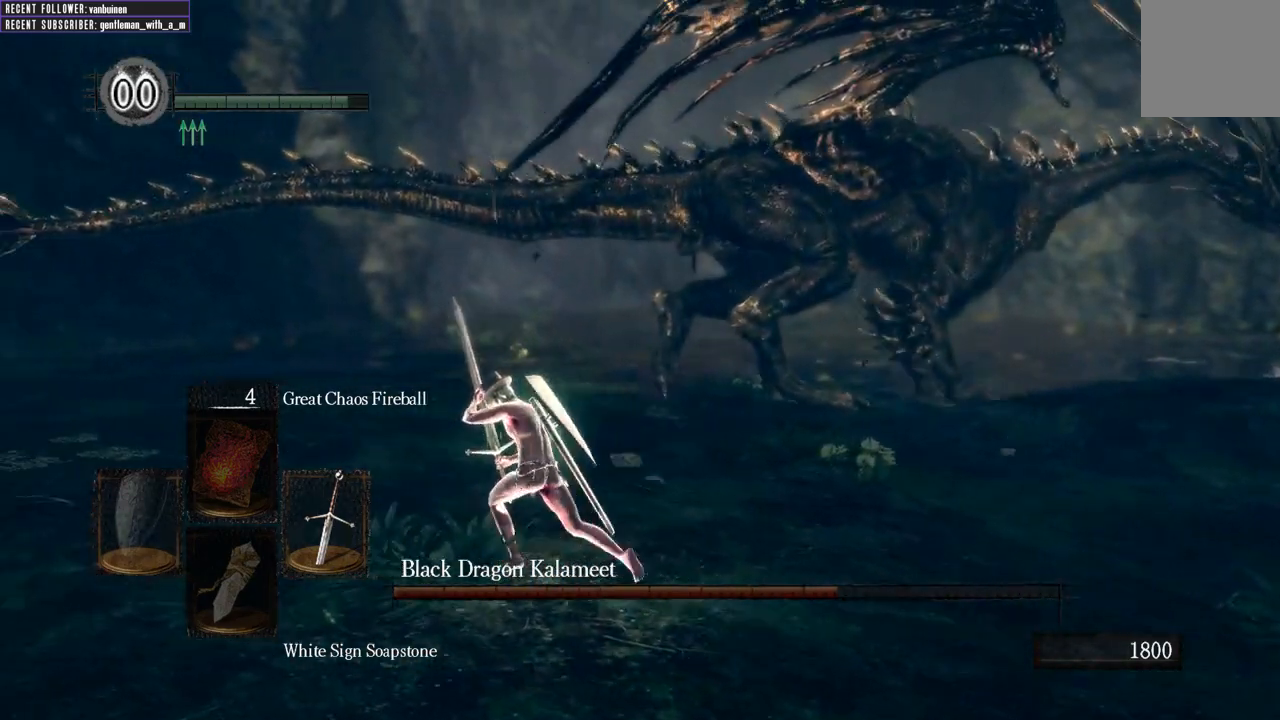
{"buttons": [], "left_stick": "up-left", "right_stick": "right", "events": [[17, "right_stick", "right"], [300, "right_stick", "center"], [450, "B", "up"], [483, "right_stick", "right"], [500, "L1", "up"]]}
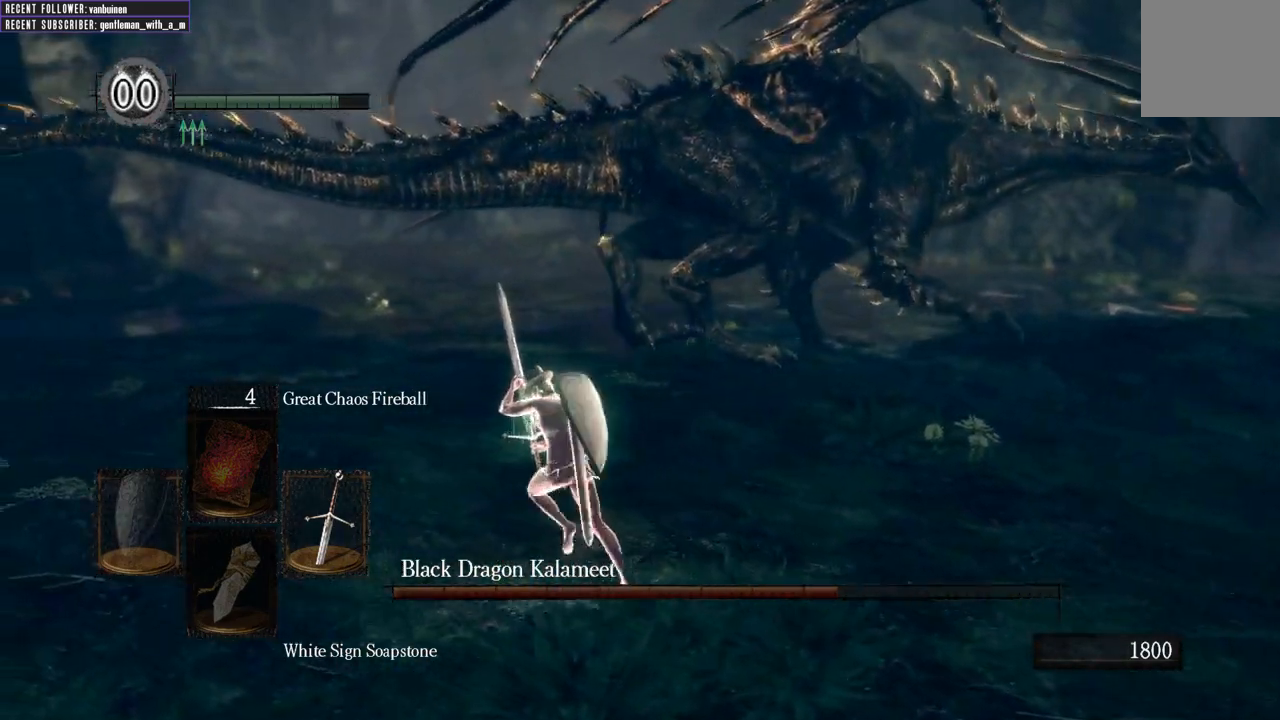
{"buttons": ["B", "L1"], "left_stick": "up-left", "right_stick": "right", "events": [[183, "B", "down"], [217, "right_stick", "center"], [350, "L1", "down"], [400, "right_stick", "right"]]}
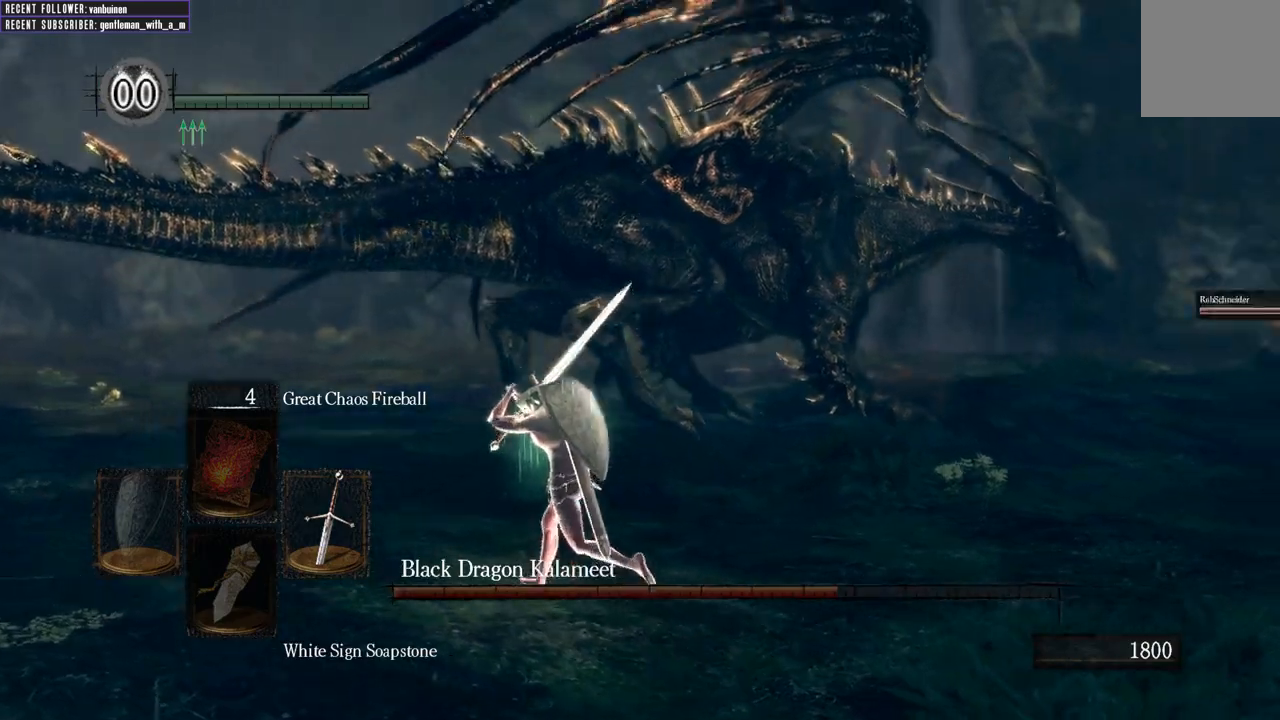
{"buttons": ["B", "L1"], "left_stick": "up-left", "right_stick": "center", "events": [[100, "right_stick", "center"]]}
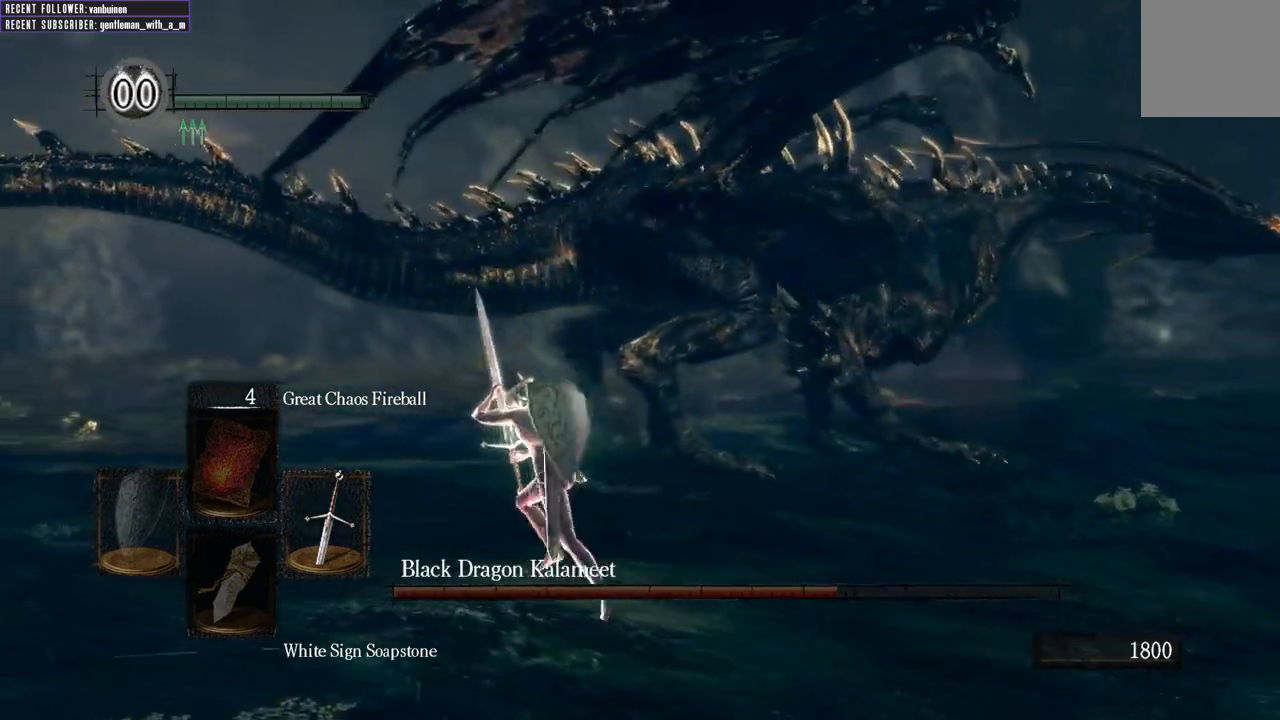
{"buttons": ["B", "L1"], "left_stick": "left", "right_stick": "right", "events": [[33, "right_stick", "right"], [283, "right_stick", "center"], [333, "left_stick", "left"], [367, "right_stick", "right"]]}
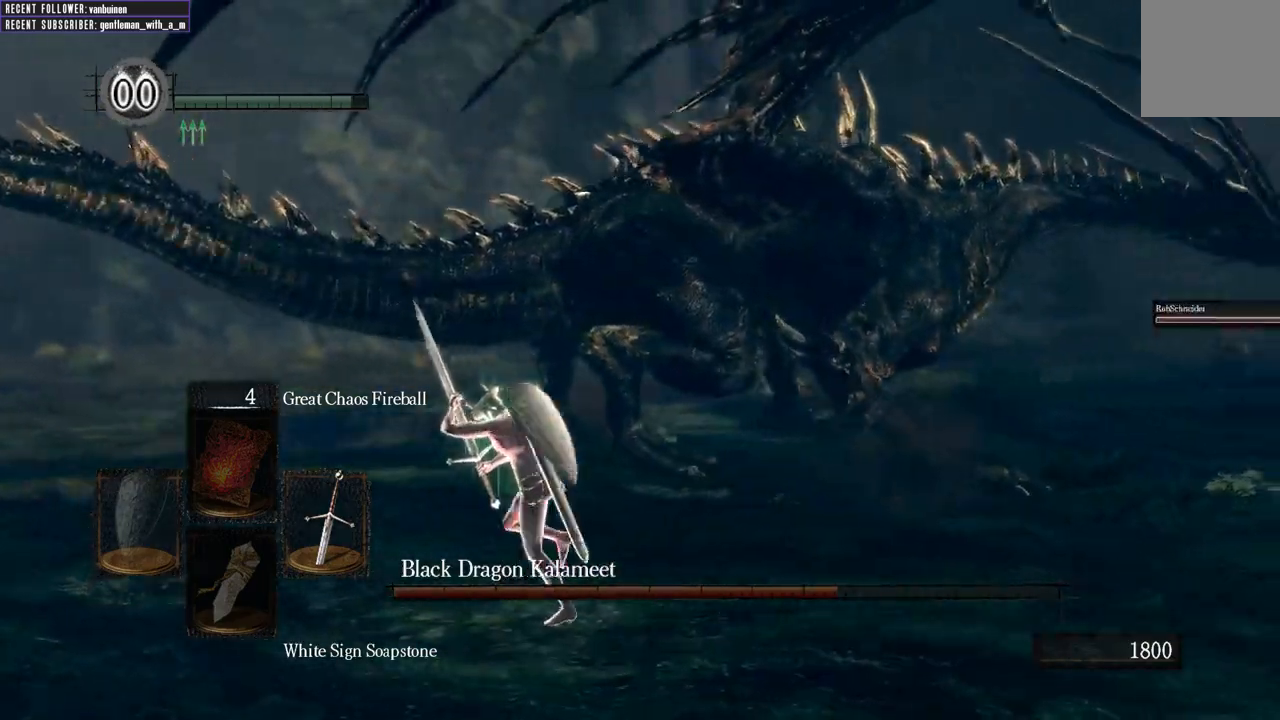
{"buttons": ["B", "L1"], "left_stick": "left", "right_stick": "right", "events": [[200, "right_stick", "center"], [333, "right_stick", "right"]]}
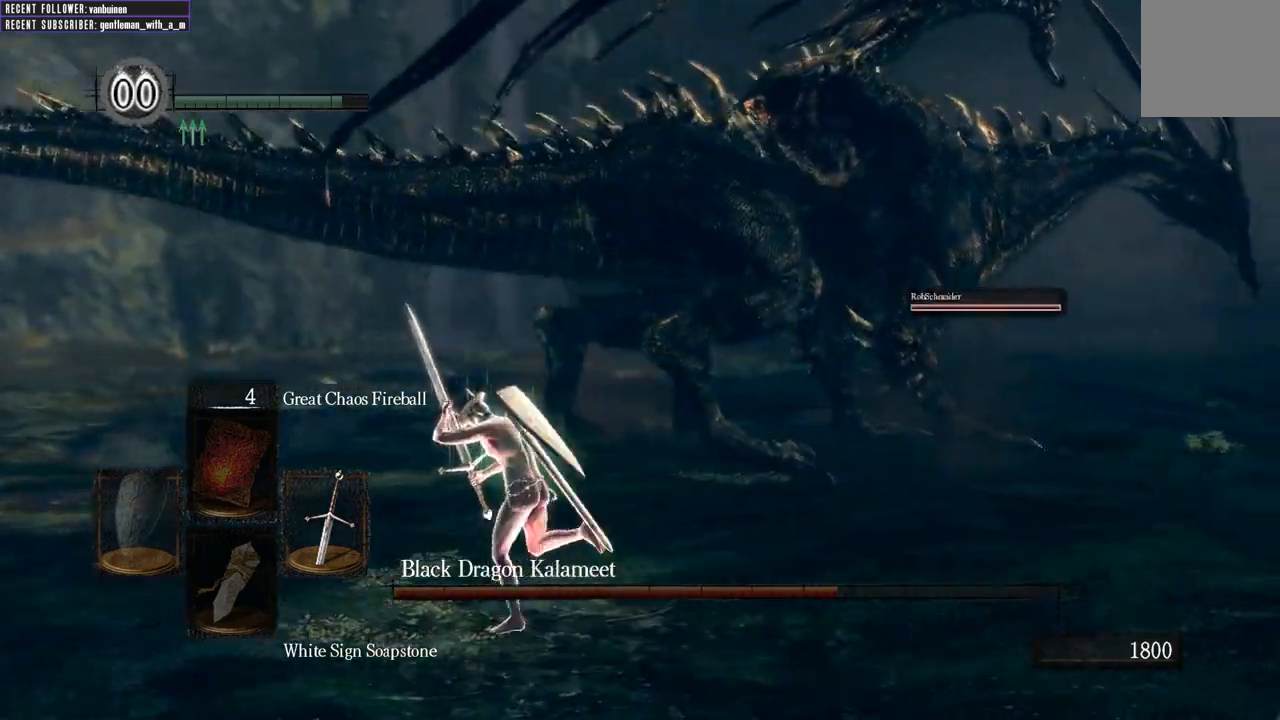
{"buttons": [], "left_stick": "up", "right_stick": "right", "events": [[50, "left_stick", "up-left"], [200, "L1", "up"], [267, "right_stick", "center"], [283, "B", "up"], [467, "left_stick", "up"], [467, "right_stick", "right"]]}
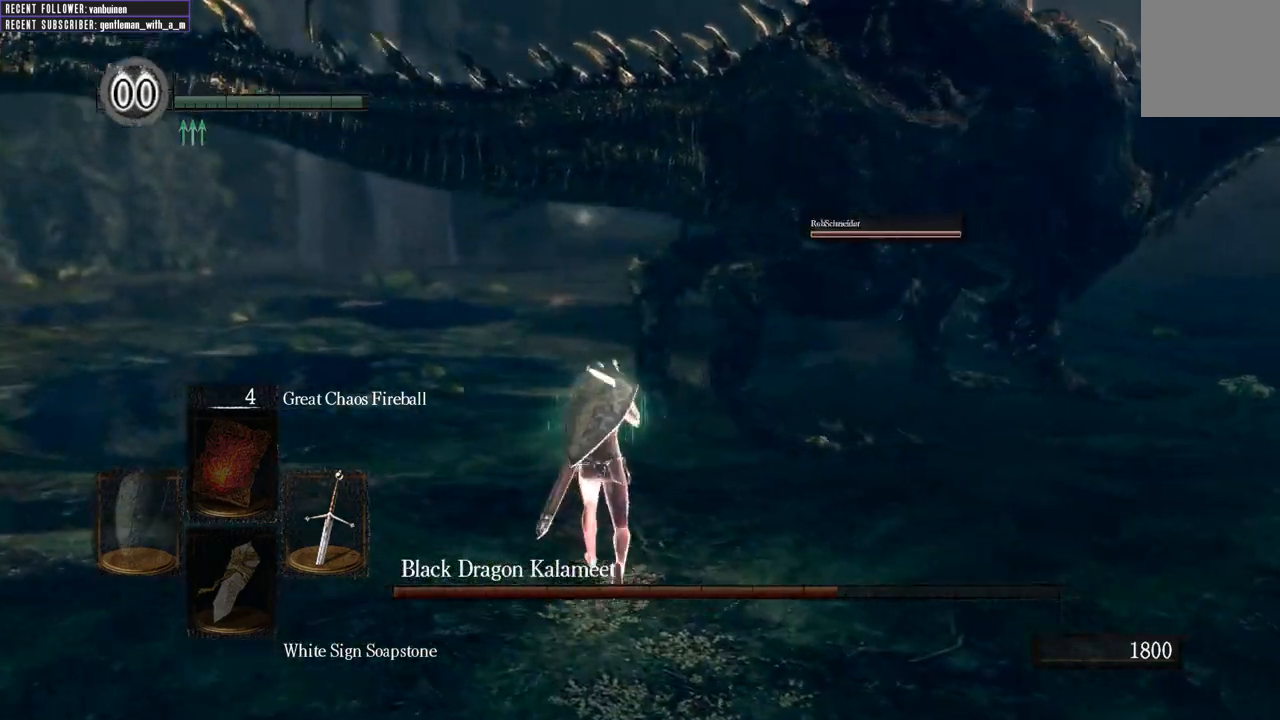
{"buttons": ["B", "L1"], "left_stick": "left", "right_stick": "right", "events": [[100, "left_stick", "up-left"], [167, "right_stick", "center"], [317, "L1", "down"], [333, "B", "down"], [367, "right_stick", "right"], [400, "left_stick", "left"]]}
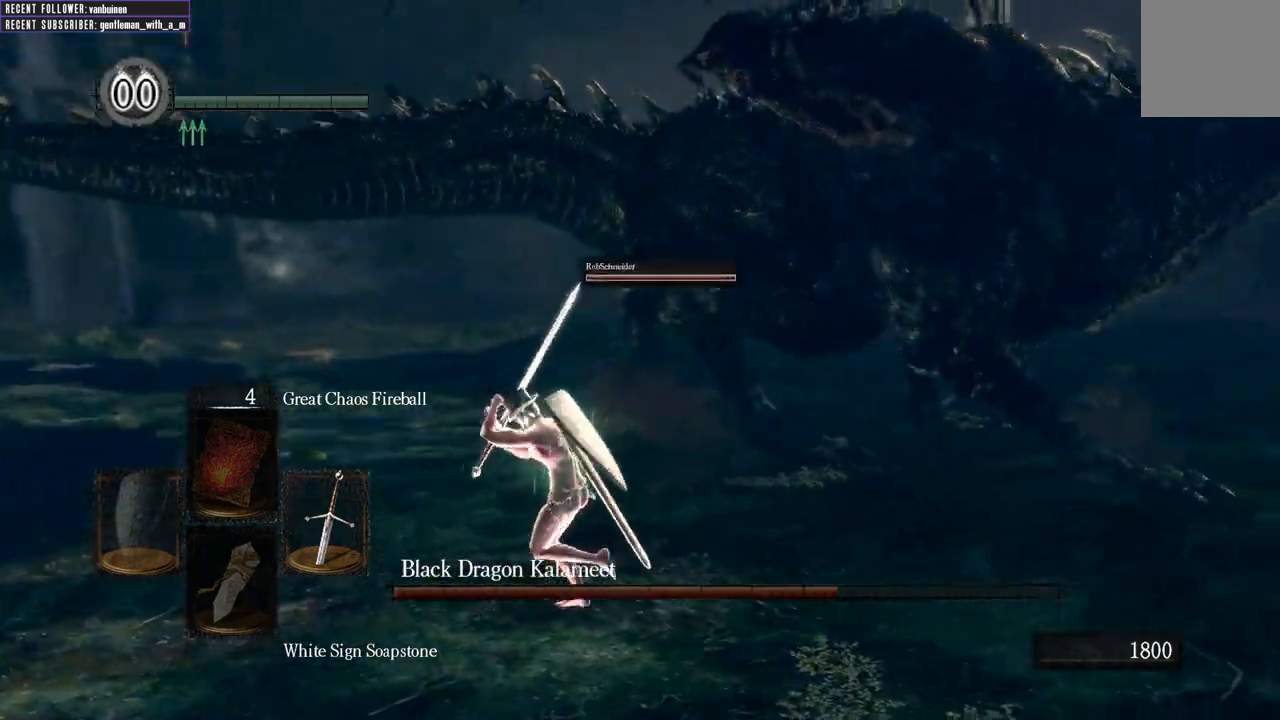
{"buttons": ["B", "L1"], "left_stick": "down", "right_stick": "right", "events": [[233, "left_stick", "down"]]}
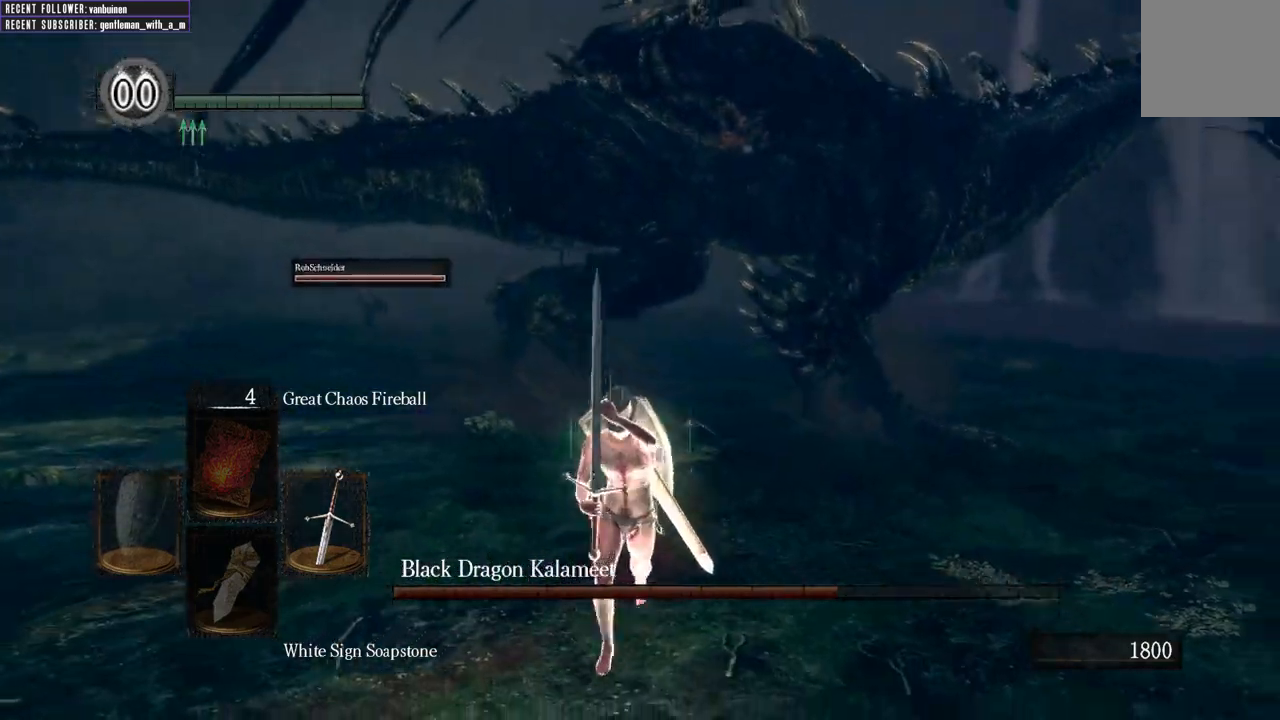
{"buttons": ["B", "L1"], "left_stick": "down-left", "right_stick": "right", "events": [[100, "left_stick", "down-left"], [217, "right_stick", "center"], [367, "right_stick", "right"]]}
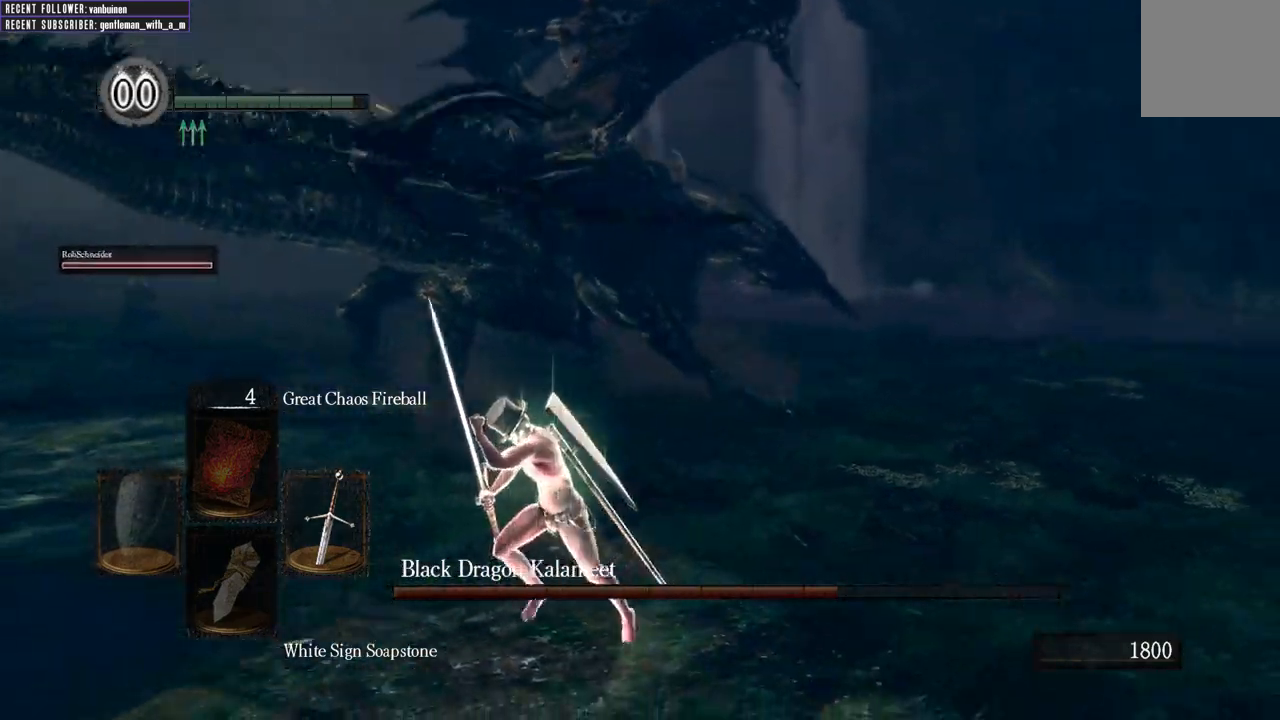
{"buttons": ["L1"], "left_stick": "down", "right_stick": "center", "events": [[117, "left_stick", "down"], [150, "right_stick", "center"], [417, "B", "up"]]}
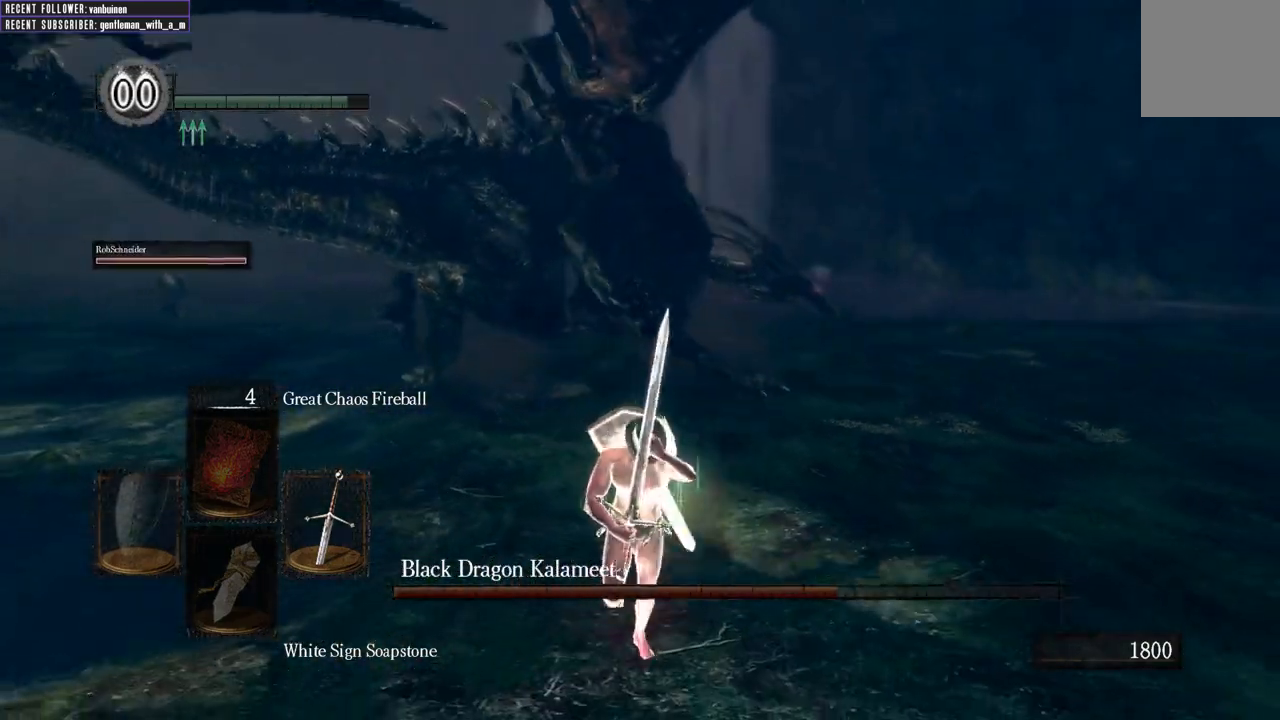
{"buttons": [], "left_stick": "down", "right_stick": "center", "events": [[17, "B", "down"], [150, "B", "up"], [417, "L1", "up"]]}
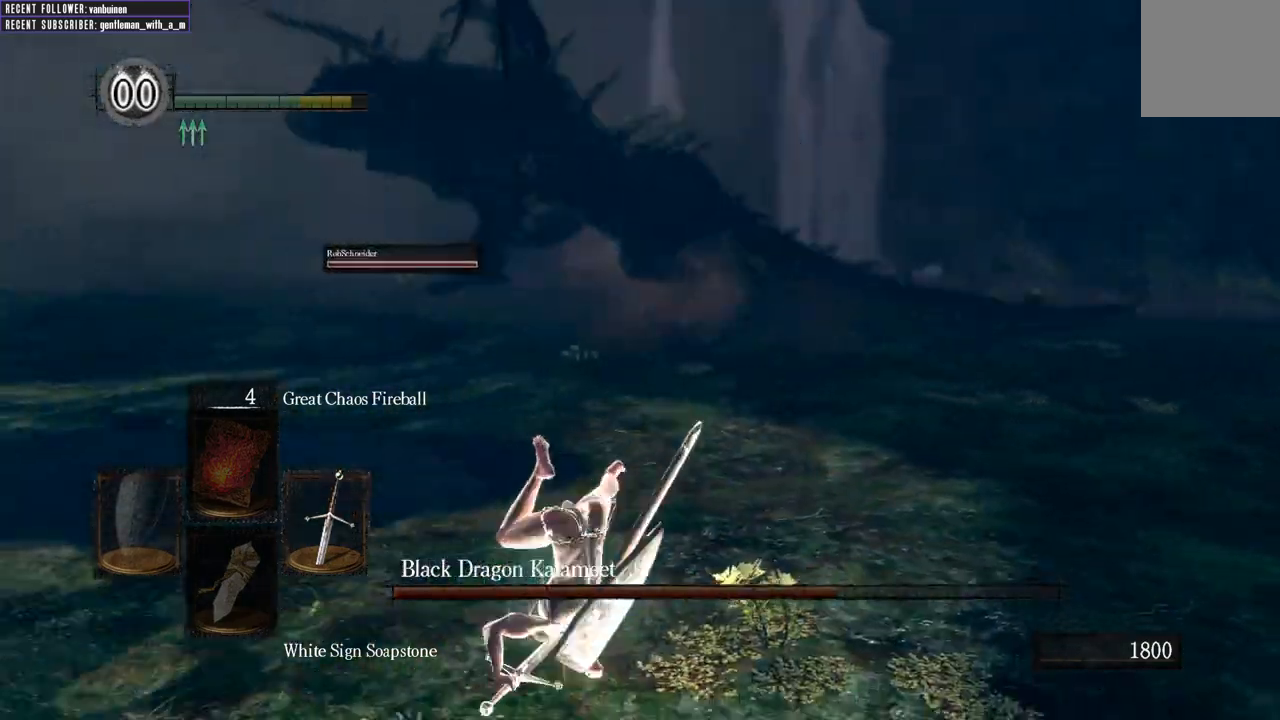
{"buttons": [], "left_stick": "down", "right_stick": "center", "events": []}
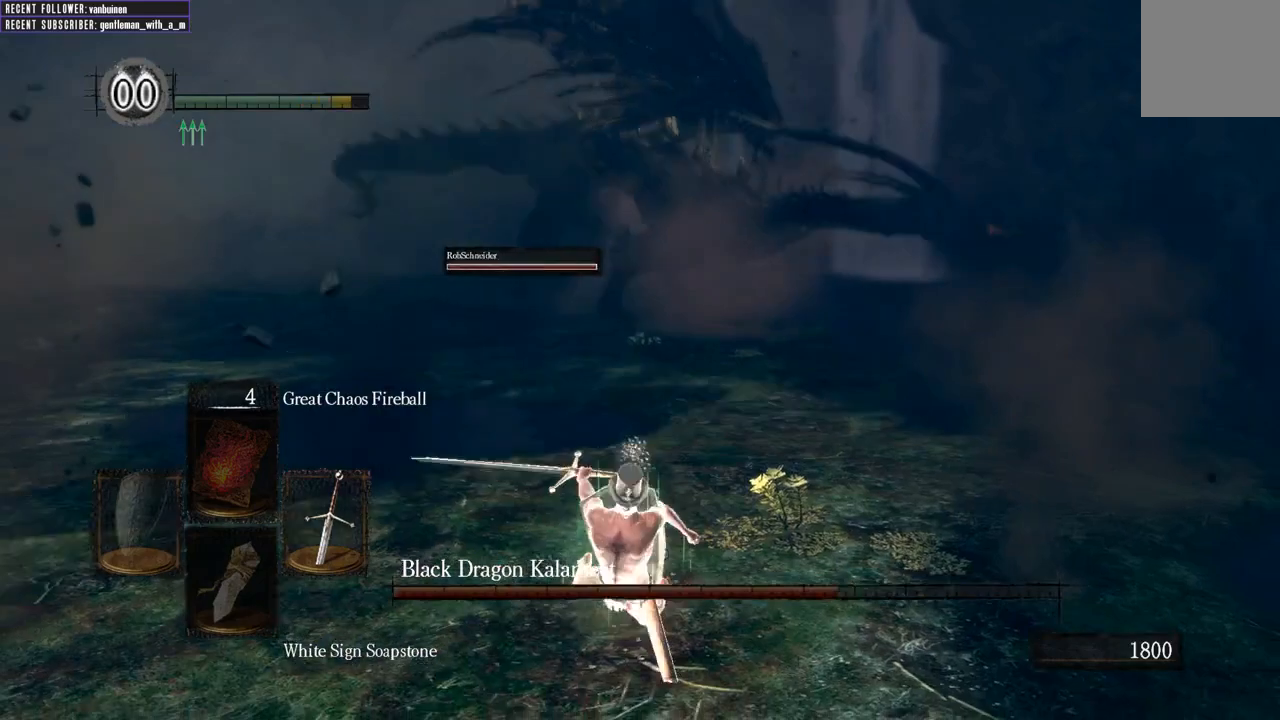
{"buttons": [], "left_stick": "center", "right_stick": "left", "events": [[250, "left_stick", "center"], [350, "right_stick", "left"]]}
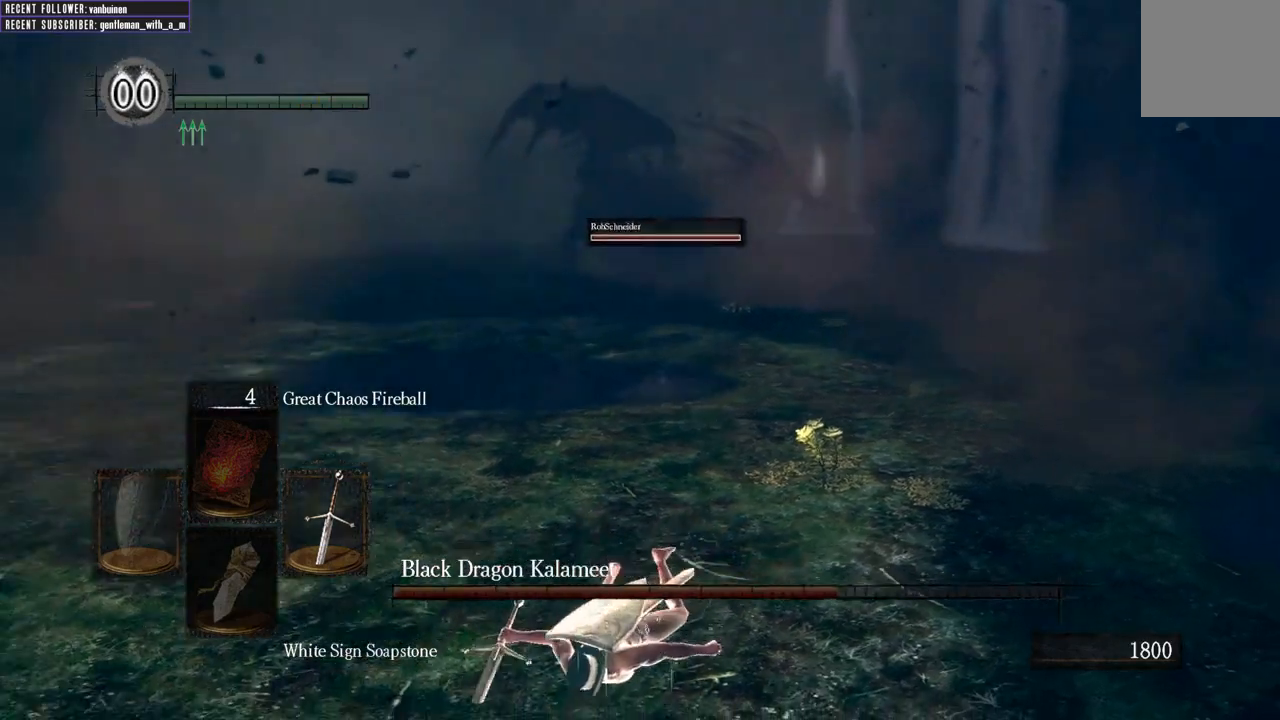
{"buttons": [], "left_stick": "up-left", "right_stick": "center", "events": [[33, "left_stick", "down"], [33, "right_stick", "center"], [333, "left_stick", "right"], [450, "left_stick", "up-left"]]}
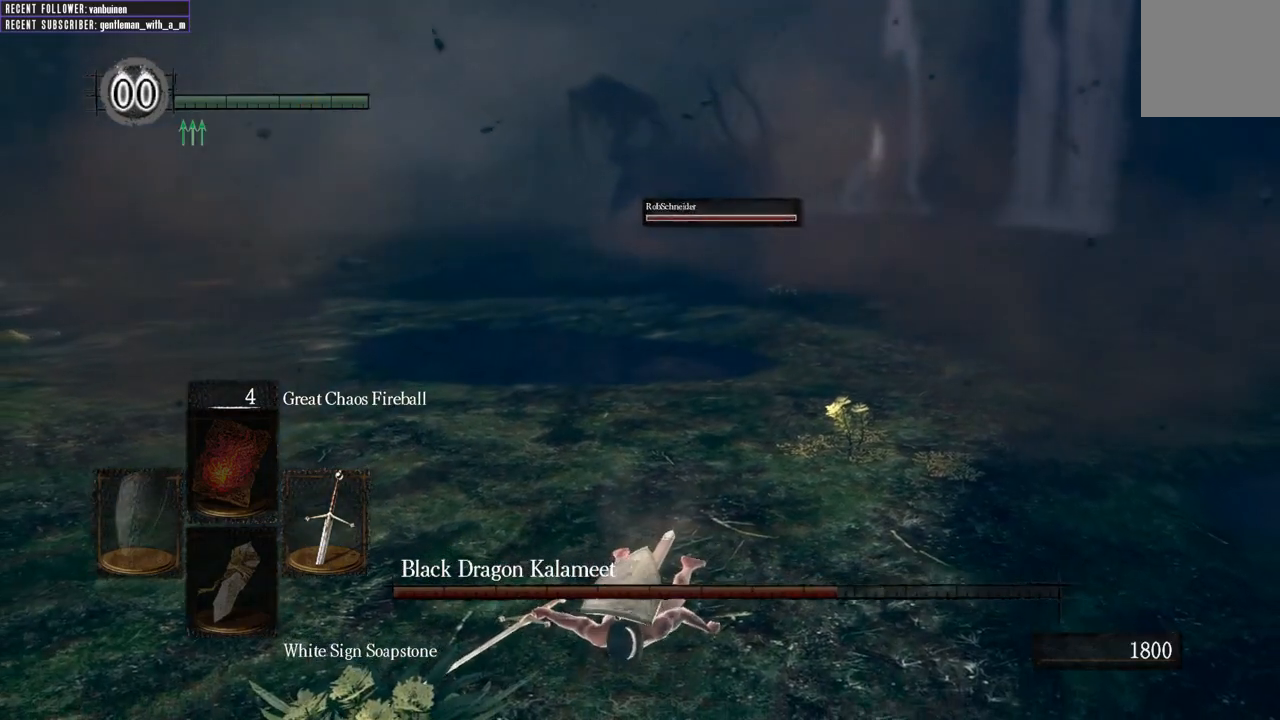
{"buttons": [], "left_stick": "center", "right_stick": "center", "events": [[17, "left_stick", "left"], [117, "left_stick", "center"]]}